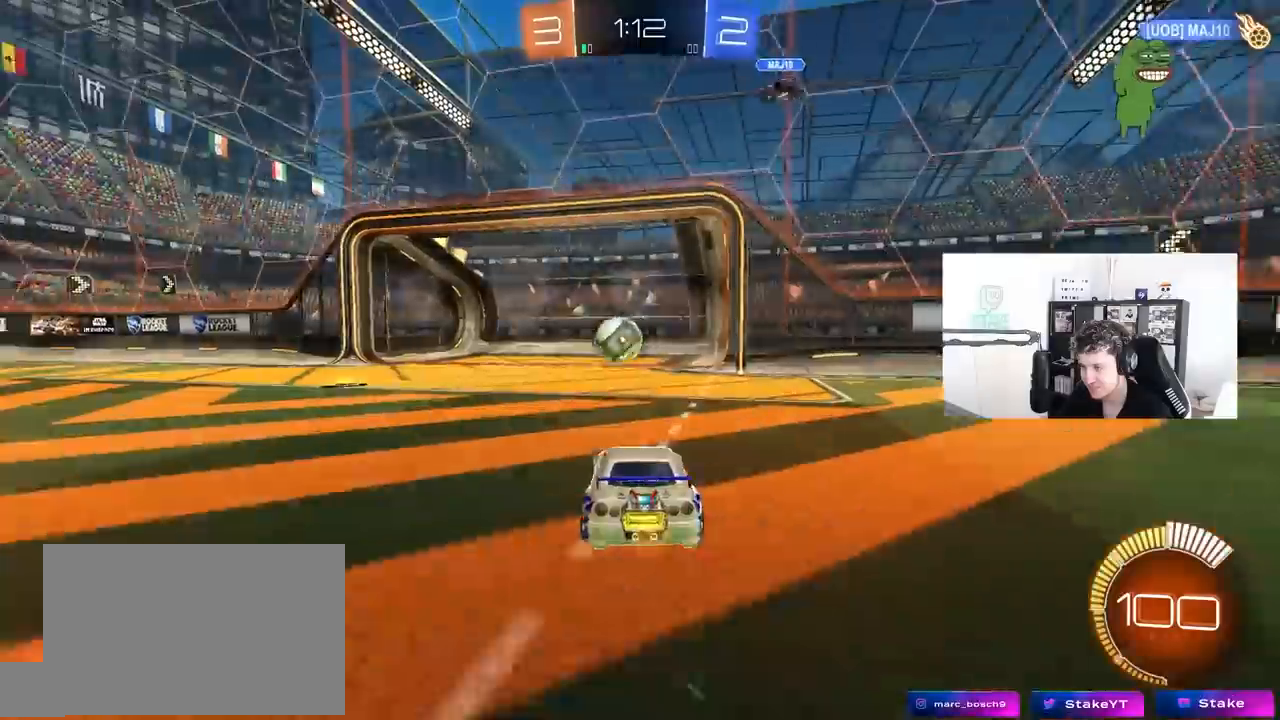
Gameplay with keyboard and mouse; each line is a JSON object with the keys and mouse buttons held at the frame after it. "events" lists presses ("down") and releases ("up") of "1", "2", "3", "4", "5", "a", "alt", "c", "caps_lock", "ctrl", "d", "e", "f", "g", "q", "r", "s", "shift", "space", "t", "tab", "v", "w", "x", "z", "mouse_left", "mouse_wheel" and "mouse_right" between this image and that frame as [ms after this image, input, new state], when the widget could be followed in between. "mouse_left", "mouse_wheel", "mouse_right" = the "left", "wheel", "right" buttons of the "mouse" list. No other keys are recorded. "wheel" means that the mouse wheel is clicked or scrolled. "mouse_move" is the direction in which the mouse moves at that frame (one of eight, or "still"), when it could be read.
{"keys": ["tab"], "mouse": [], "mouse_move": "still", "events": [[50, "s", "up"], [383, "tab", "down"]]}
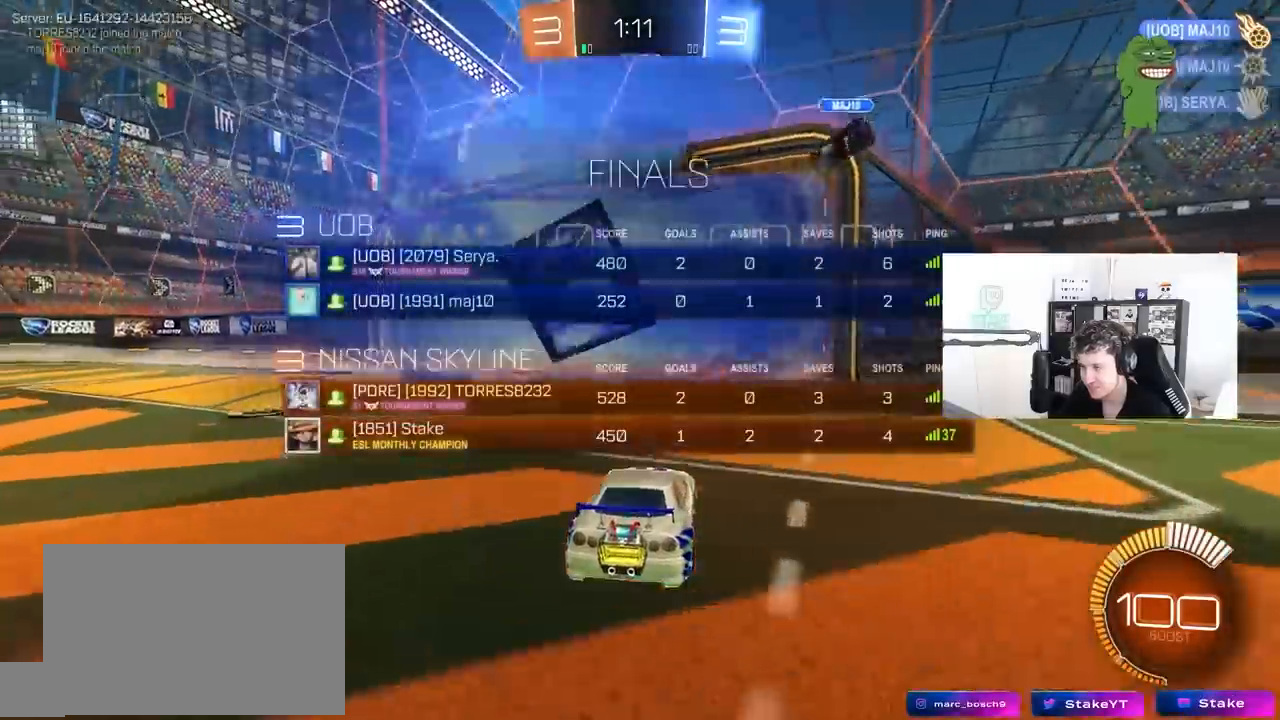
{"keys": [], "mouse": [], "mouse_move": "still", "events": [[17, "space", "down"], [217, "space", "up"], [400, "tab", "up"]]}
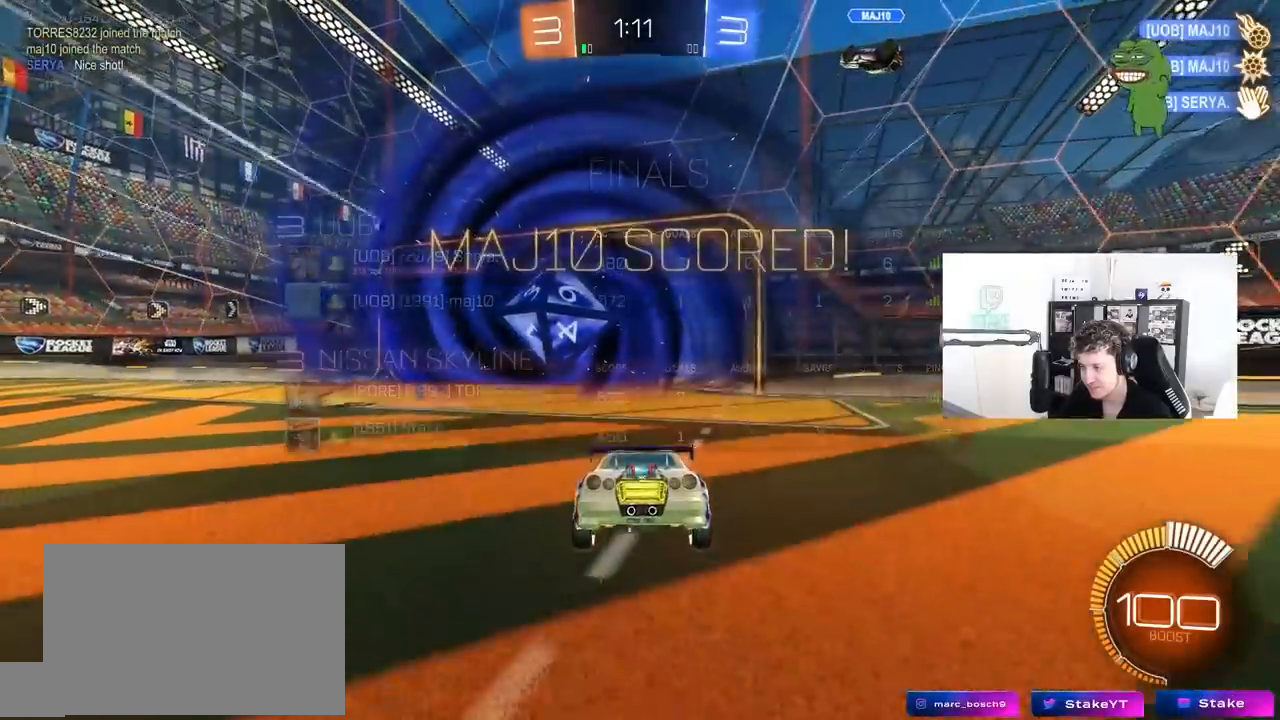
{"keys": ["s"], "mouse": [], "mouse_move": "still", "events": [[233, "s", "down"], [367, "mouse_right", "down"], [467, "mouse_right", "up"]]}
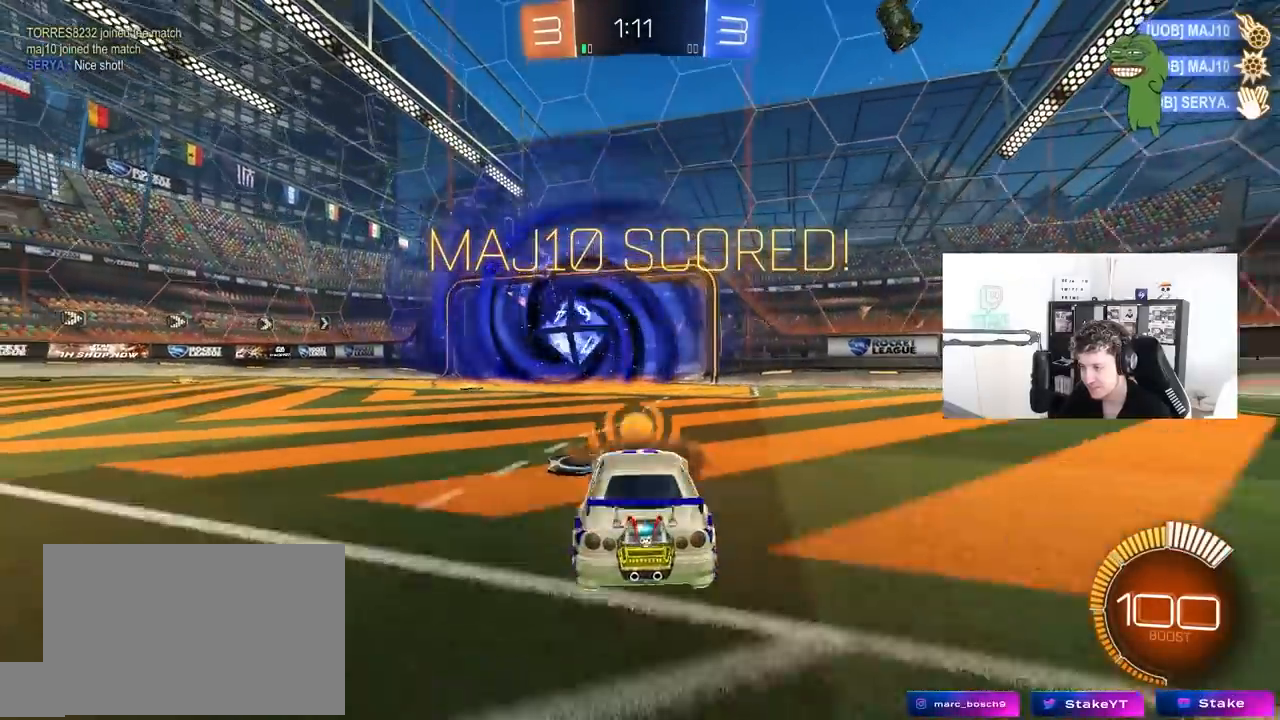
{"keys": ["a", "shift", "w"], "mouse": ["left"], "mouse_move": "still", "events": [[17, "mouse_right", "down"], [200, "mouse_right", "up"], [200, "s", "up"], [250, "space", "down"], [283, "a", "down"], [283, "shift", "down"], [283, "w", "down"], [333, "space", "up"], [383, "mouse_left", "down"]]}
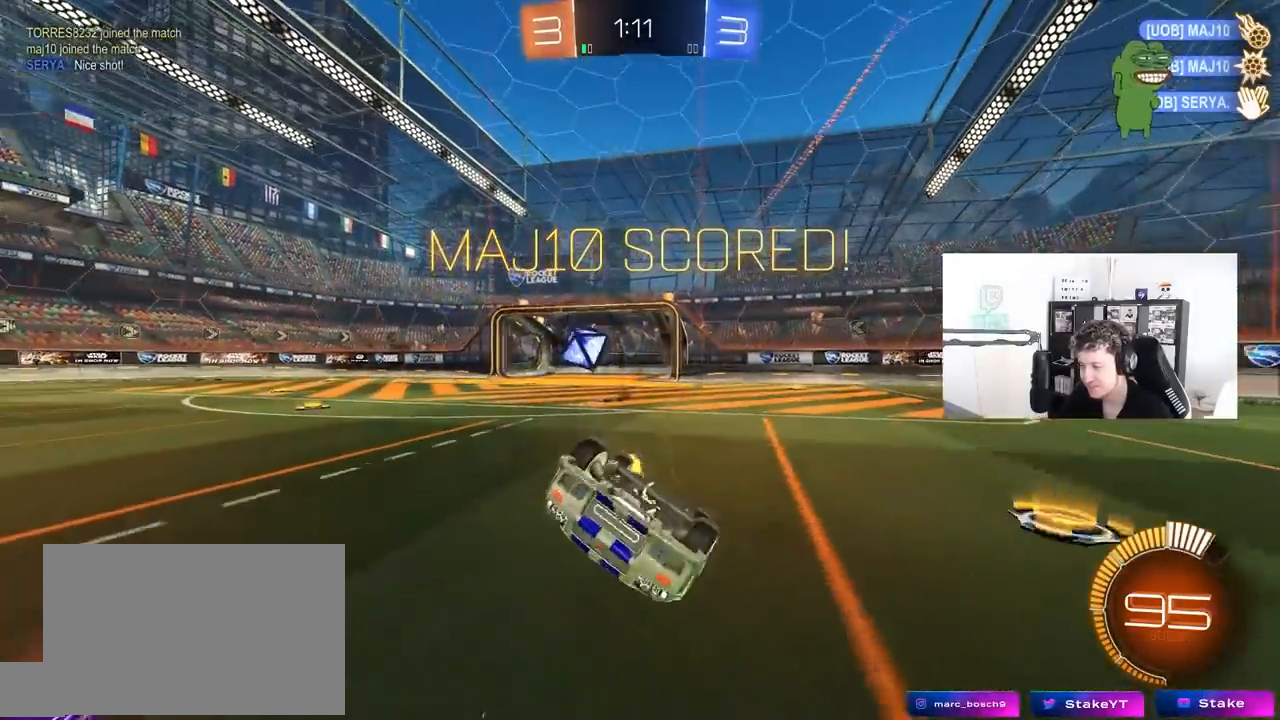
{"keys": ["a", "w"], "mouse": [], "mouse_move": "still", "events": [[67, "mouse_left", "up"], [300, "shift", "up"]]}
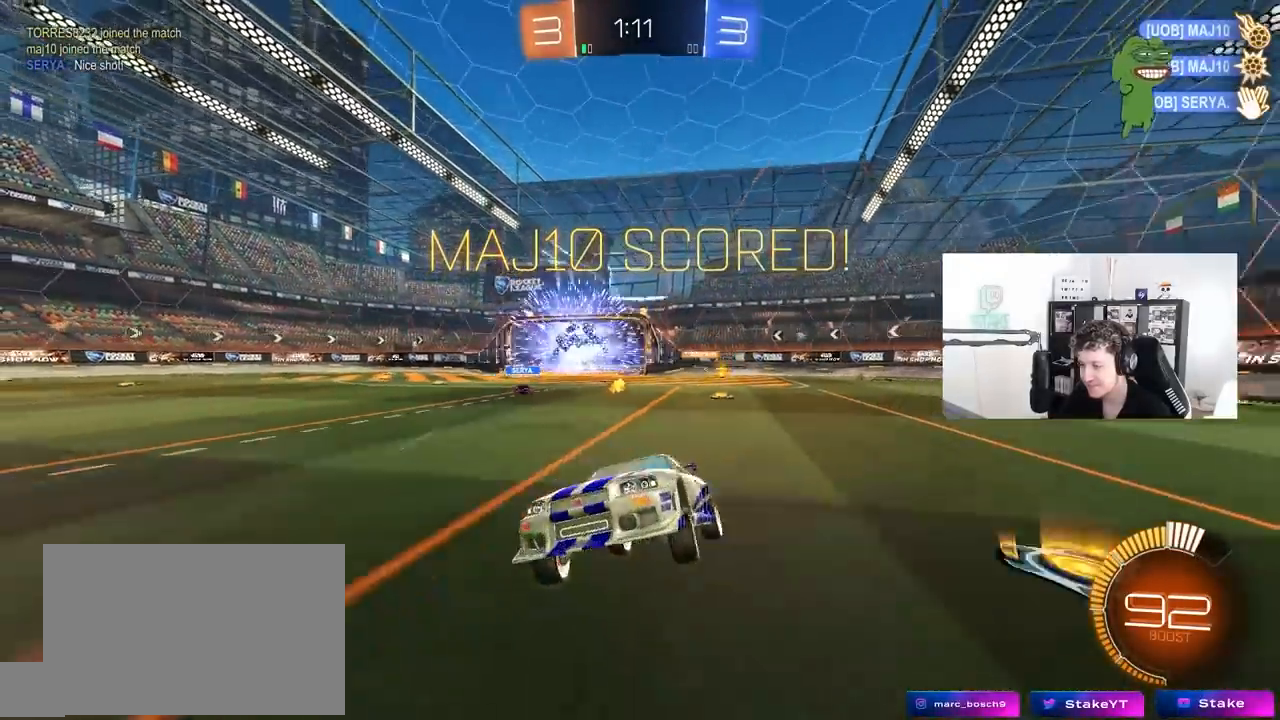
{"keys": ["w"], "mouse": ["left"], "mouse_move": "up", "events": [[83, "a", "up"], [233, "d", "down"], [367, "d", "up"], [417, "mouse_left", "down"], [417, "mouse_right", "down"], [500, "mouse_right", "up"]]}
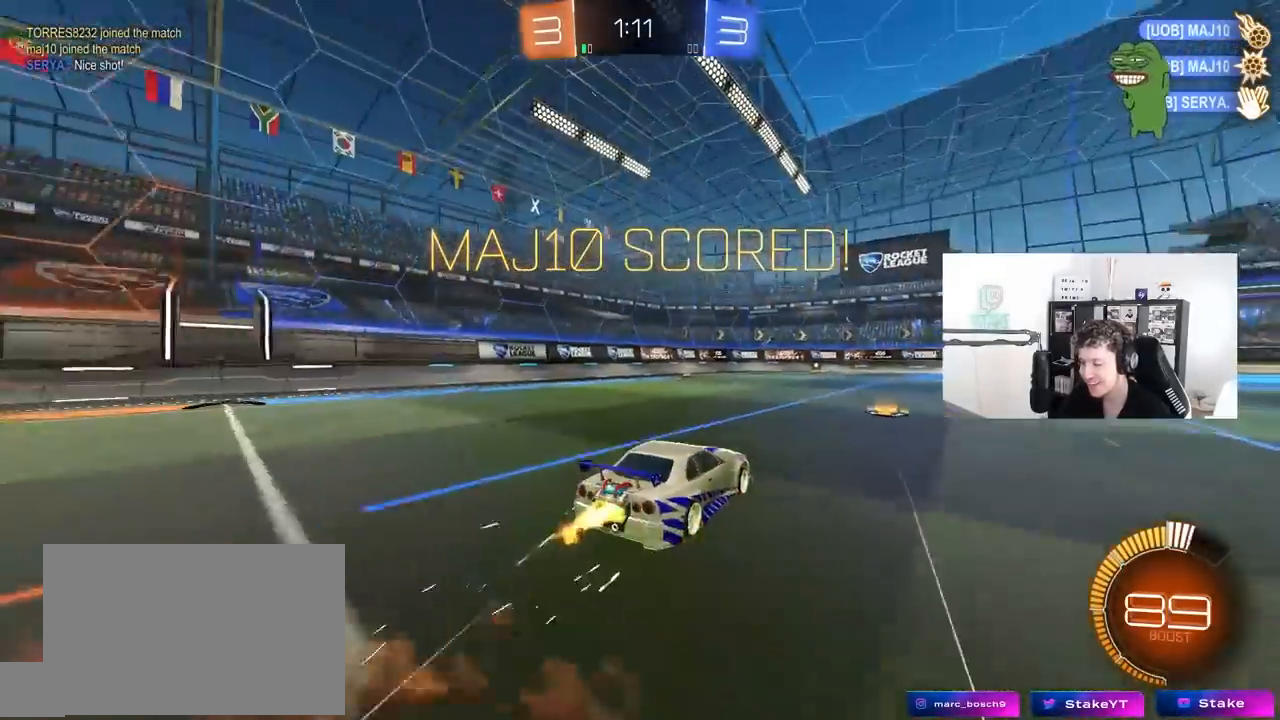
{"keys": ["a", "shift"], "mouse": ["left"], "mouse_move": "still", "events": [[67, "a", "down"], [67, "shift", "down"], [100, "mouse_right", "down"], [200, "mouse_left", "up"], [250, "mouse_right", "up"], [250, "s", "down"], [250, "w", "up"], [433, "mouse_left", "down"], [433, "s", "up"]]}
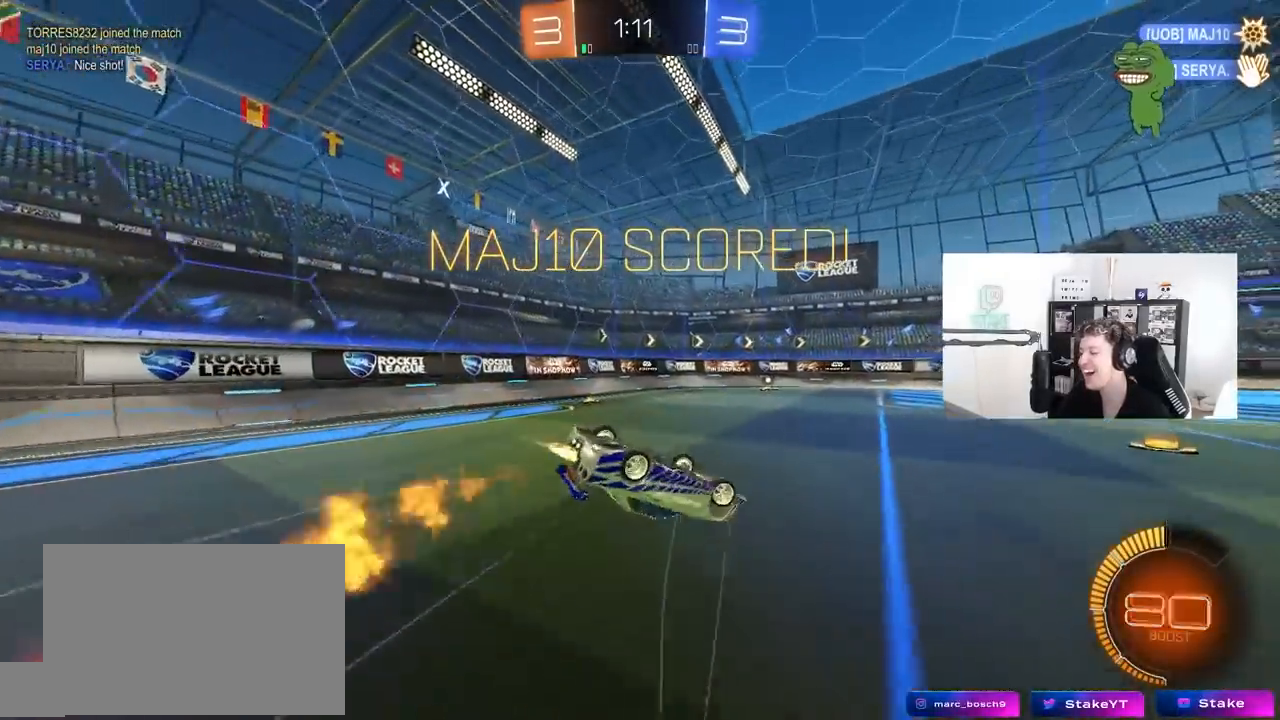
{"keys": [], "mouse": [], "mouse_move": "still", "events": [[117, "s", "down"], [350, "a", "up"], [350, "s", "up"], [350, "shift", "up"], [450, "mouse_left", "up"]]}
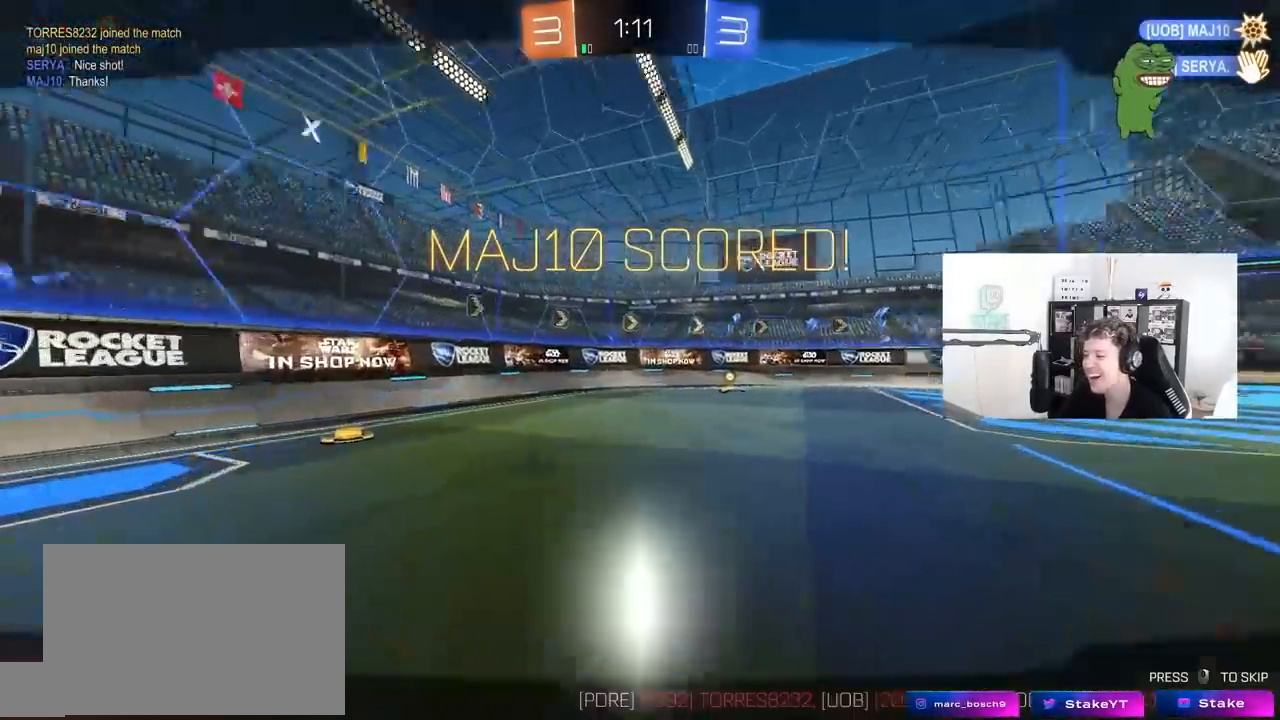
{"keys": [], "mouse": [], "mouse_move": "still", "events": [[133, "mouse_right", "down"], [283, "mouse_right", "up"]]}
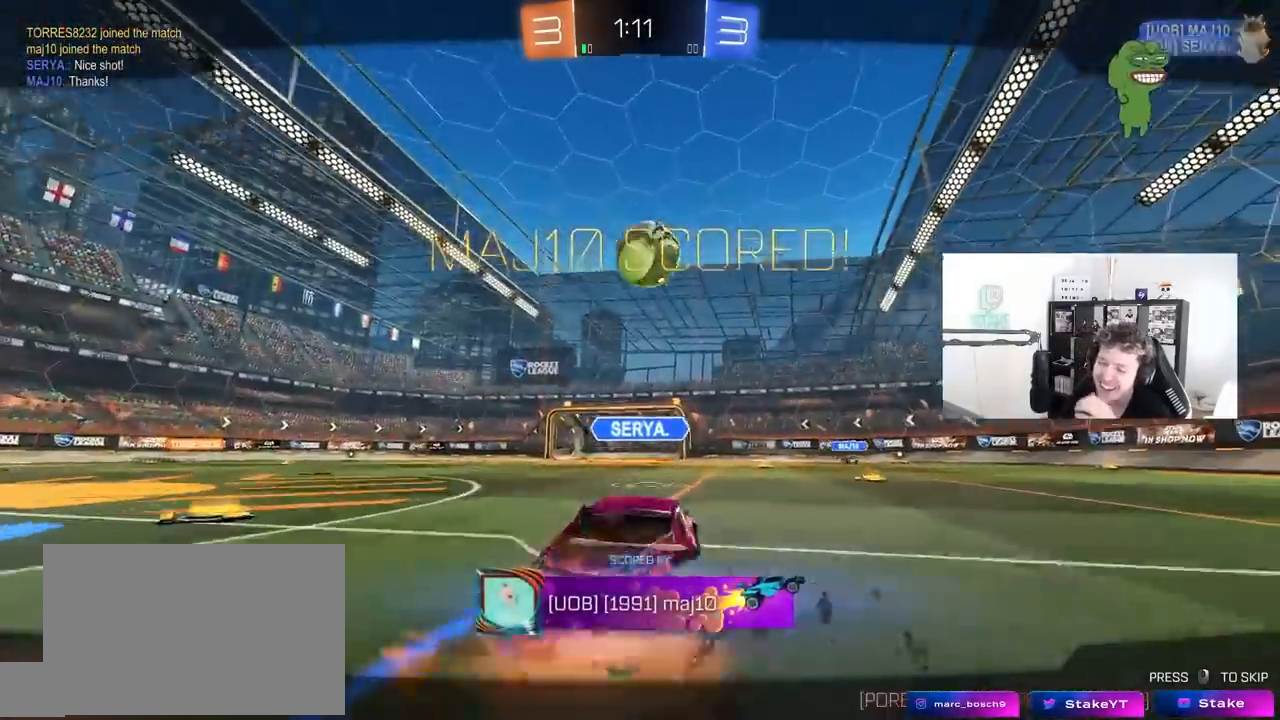
{"keys": [], "mouse": [], "mouse_move": "still", "events": []}
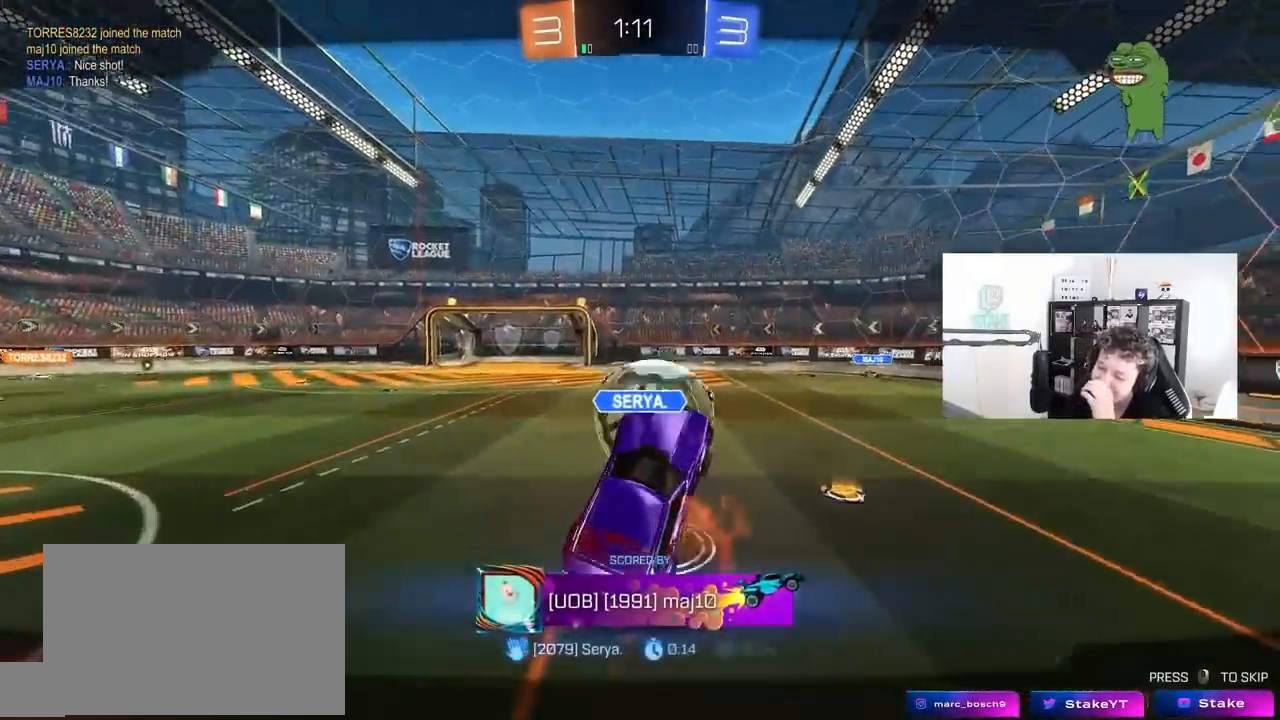
{"keys": [], "mouse": [], "mouse_move": "still", "events": []}
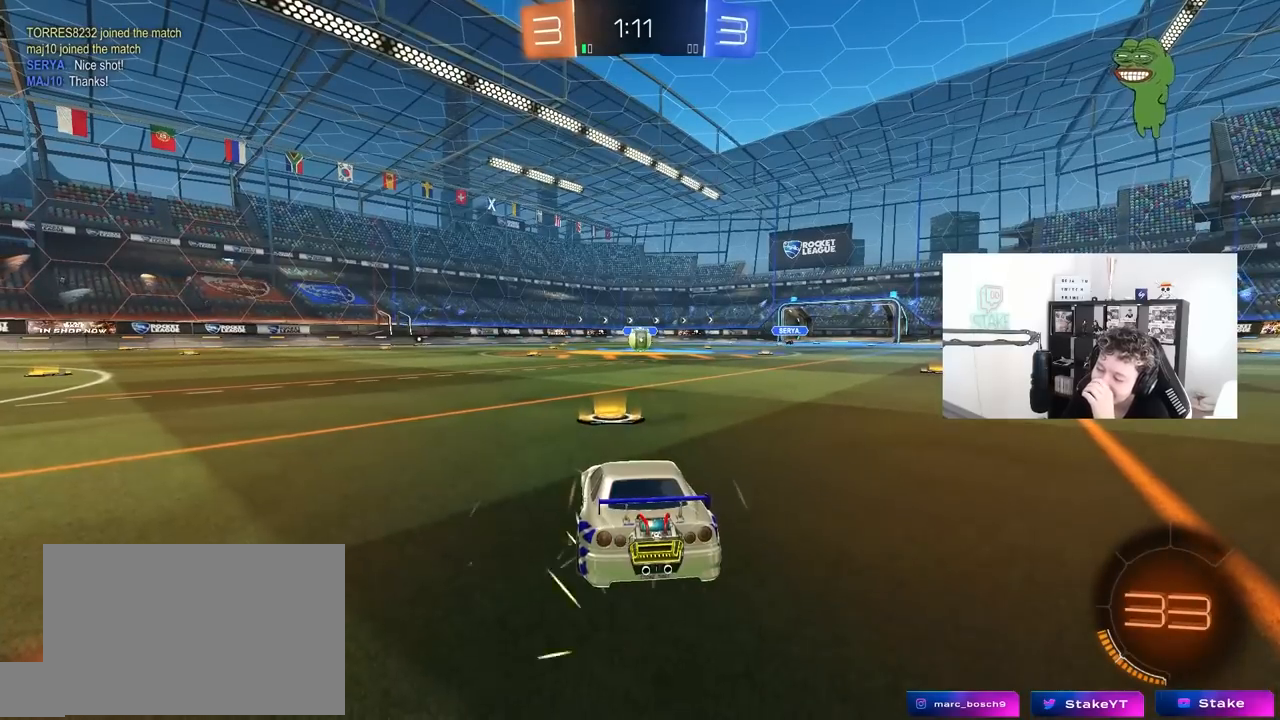
{"keys": [], "mouse": [], "mouse_move": "still", "events": []}
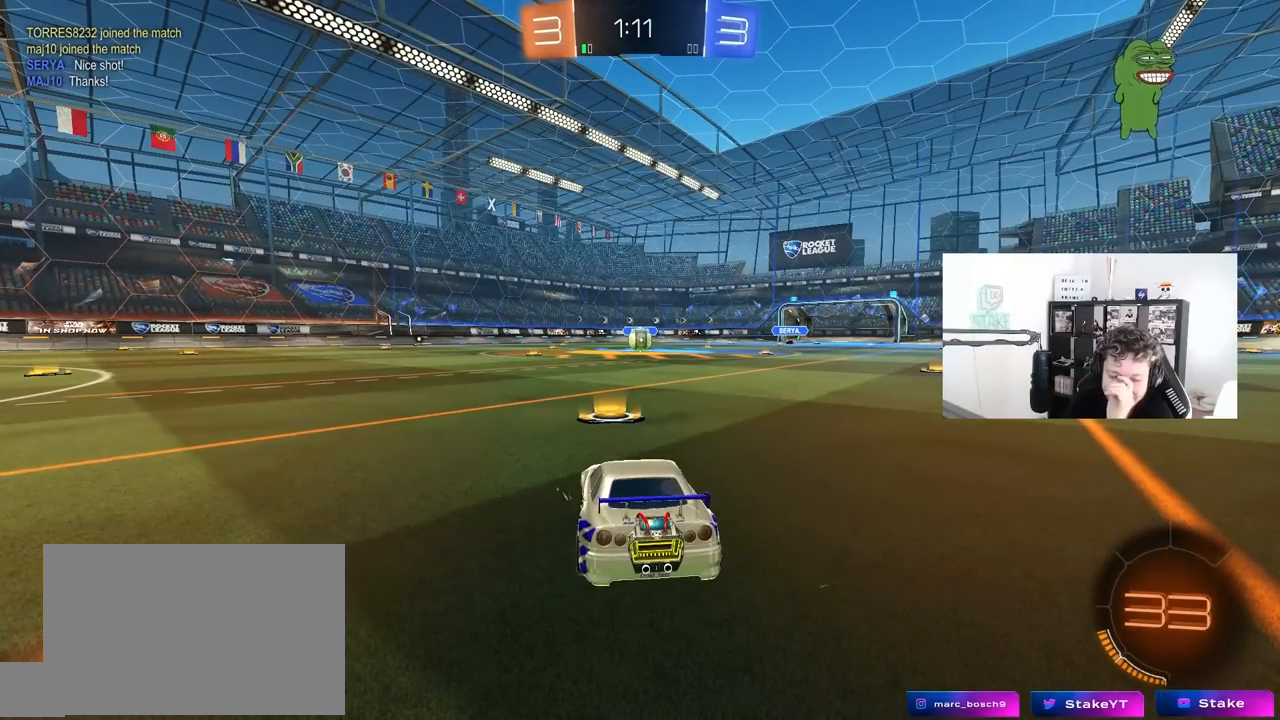
{"keys": [], "mouse": [], "mouse_move": "still", "events": []}
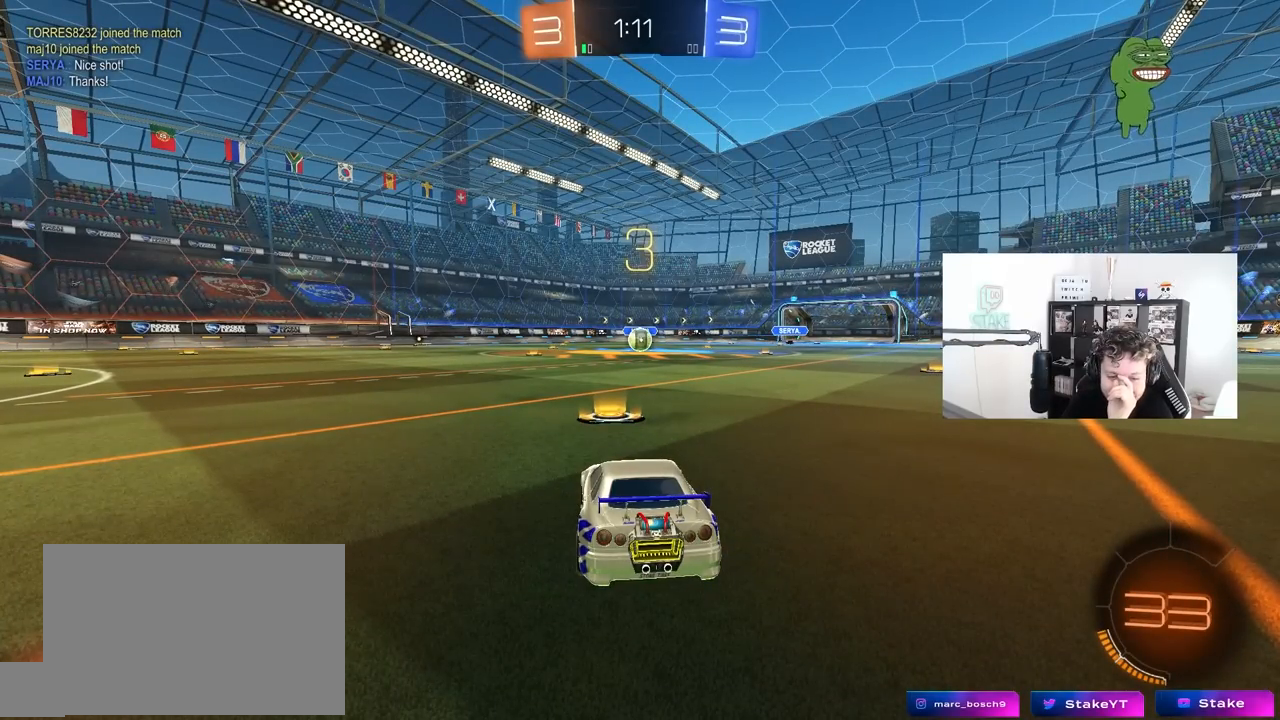
{"keys": [], "mouse": [], "mouse_move": "still", "events": []}
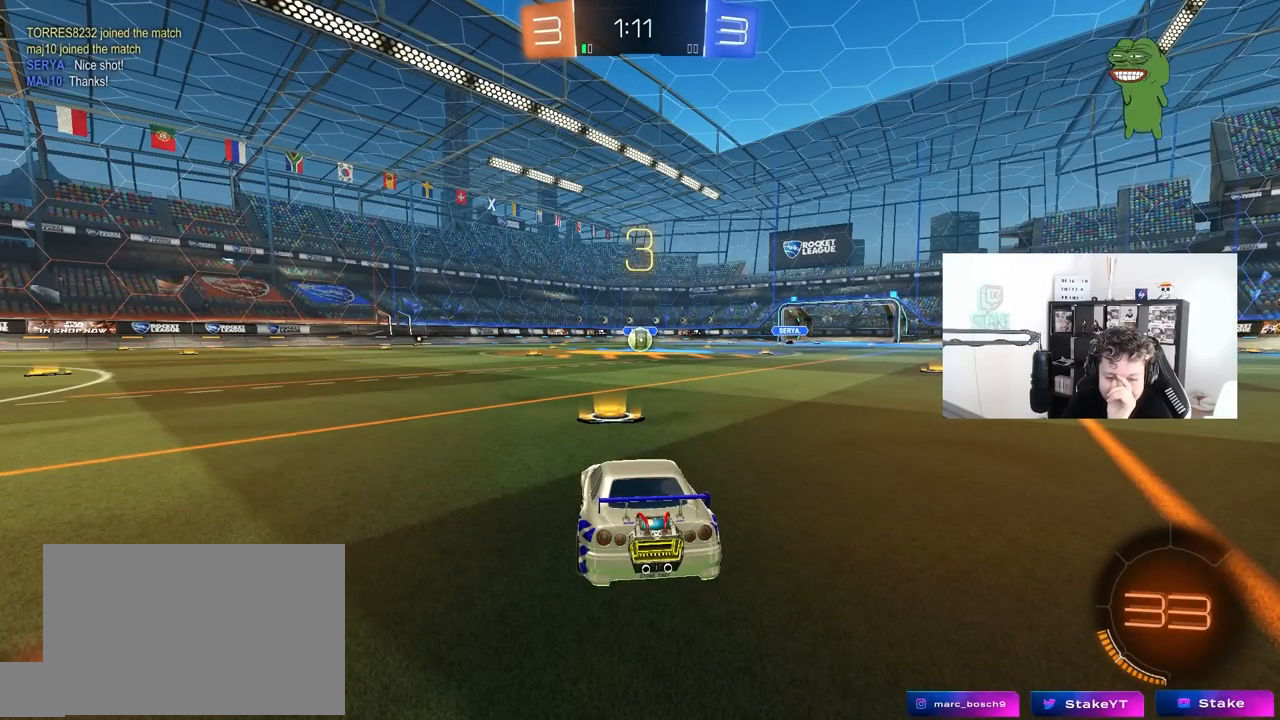
{"keys": [], "mouse": [], "mouse_move": "still", "events": []}
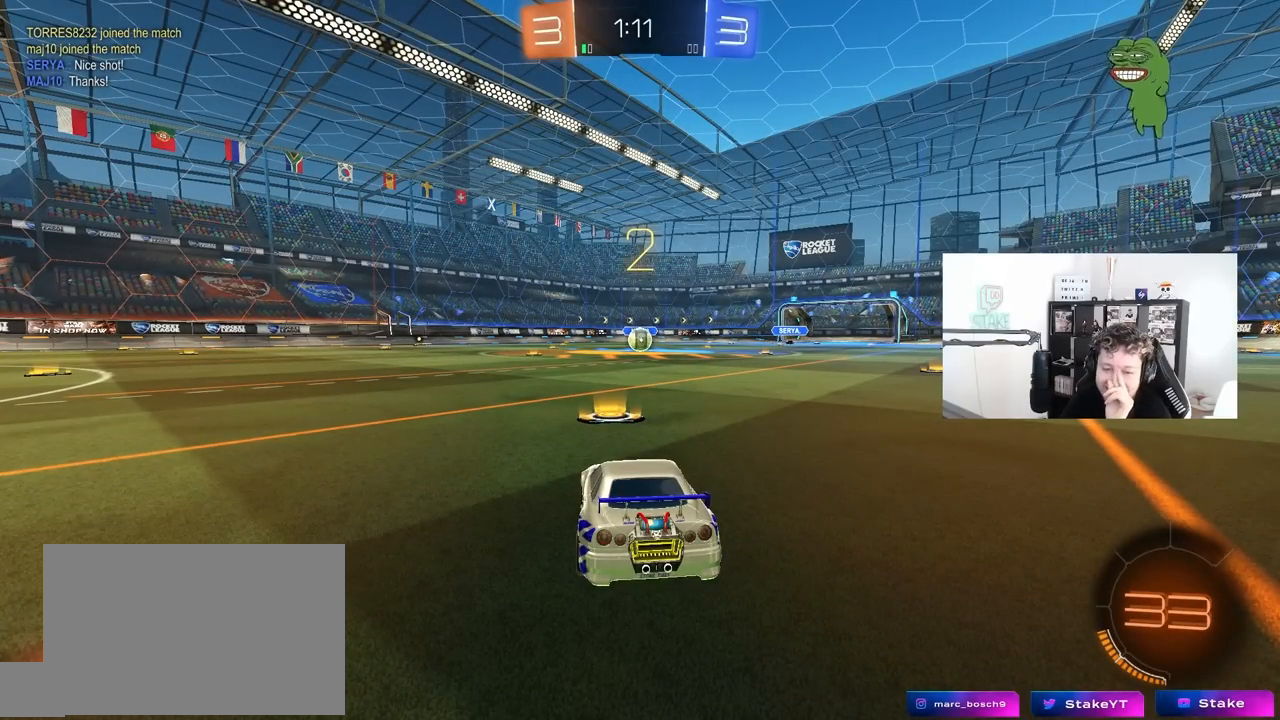
{"keys": [], "mouse": ["left"], "mouse_move": "still", "events": [[17, "mouse_left", "down"]]}
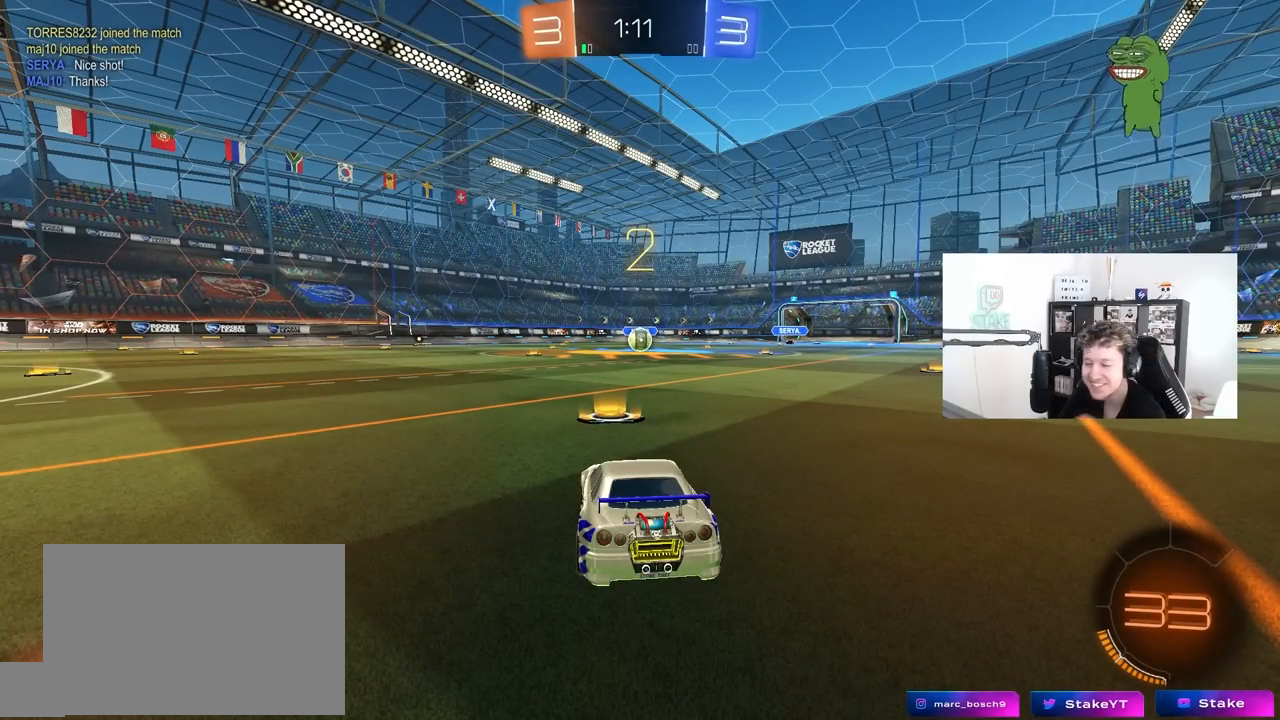
{"keys": ["space", "w"], "mouse": ["left"], "mouse_move": "down-right", "events": [[250, "space", "down"], [450, "space", "up"], [450, "w", "down"], [500, "space", "down"]]}
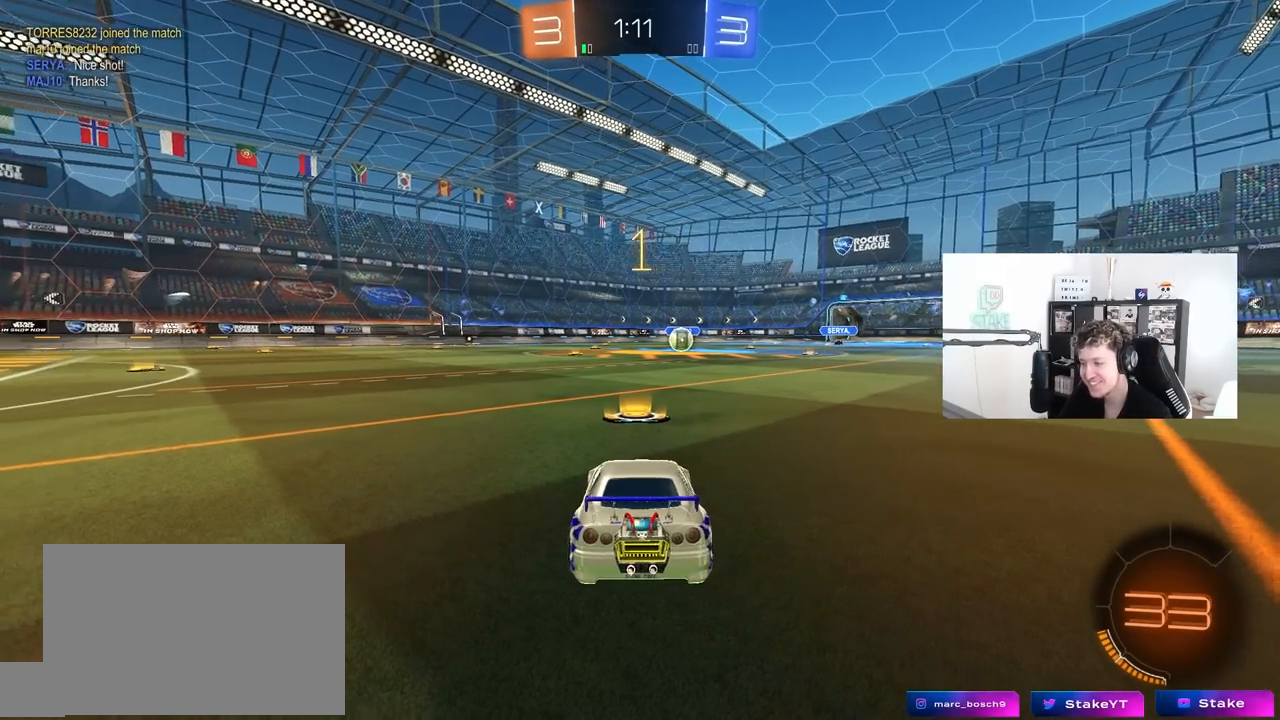
{"keys": ["w"], "mouse": ["left"], "mouse_move": "left", "events": [[133, "tab", "down"], [183, "space", "up"], [317, "tab", "up"]]}
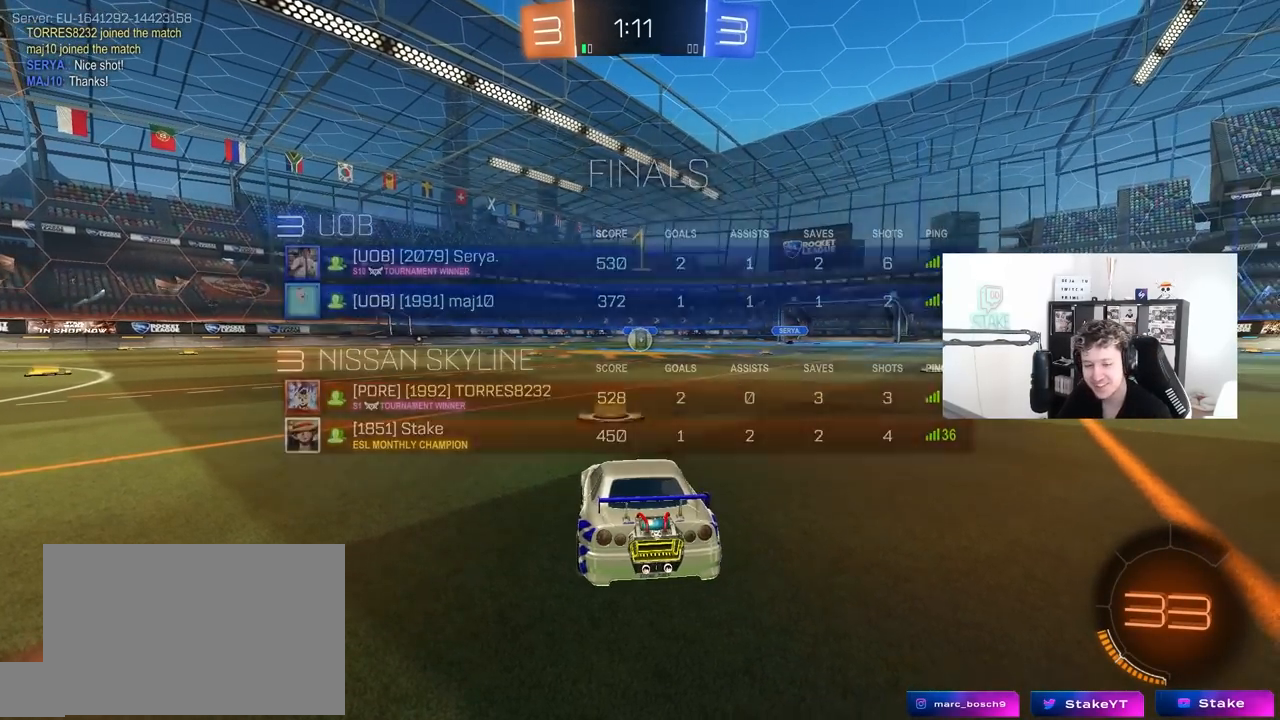
{"keys": ["a", "shift", "w"], "mouse": ["left", "right"], "mouse_move": "still", "events": [[283, "d", "down"], [333, "mouse_right", "down"], [433, "d", "up"], [433, "shift", "down"], [483, "a", "down"]]}
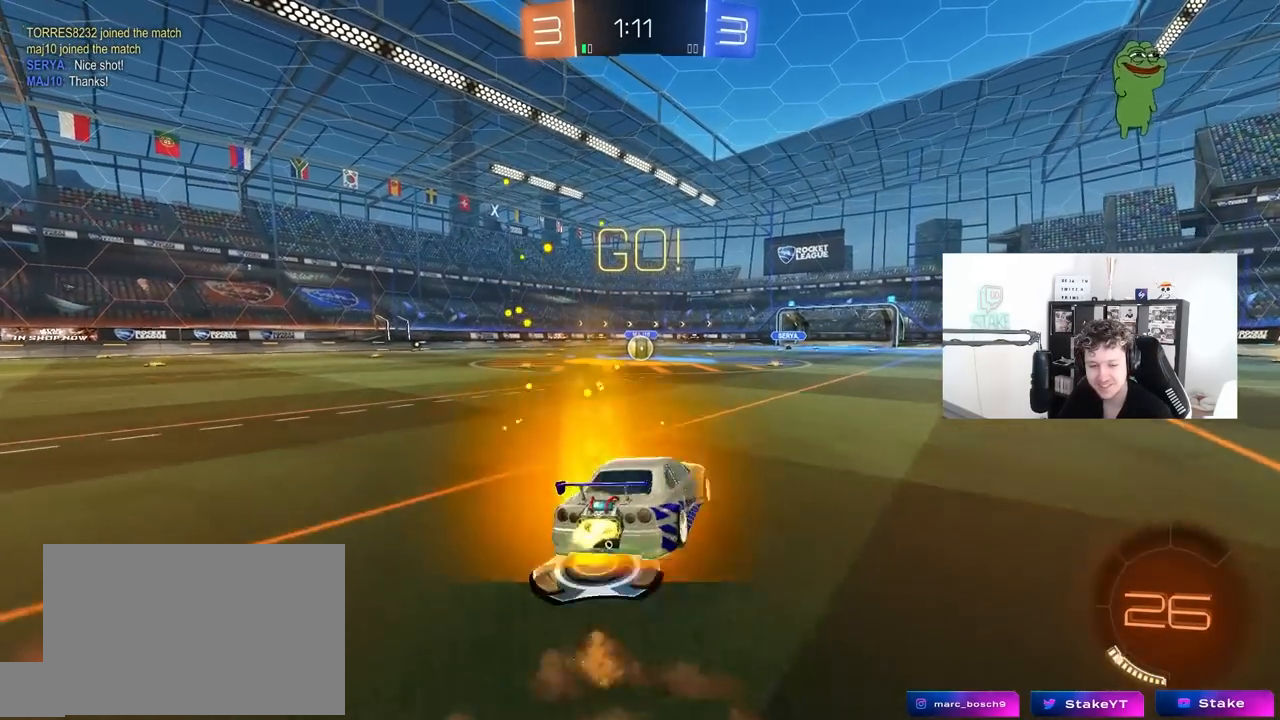
{"keys": ["a", "shift"], "mouse": ["left"], "mouse_move": "still", "events": [[33, "s", "down"], [33, "w", "up"], [117, "mouse_right", "up"], [500, "s", "up"]]}
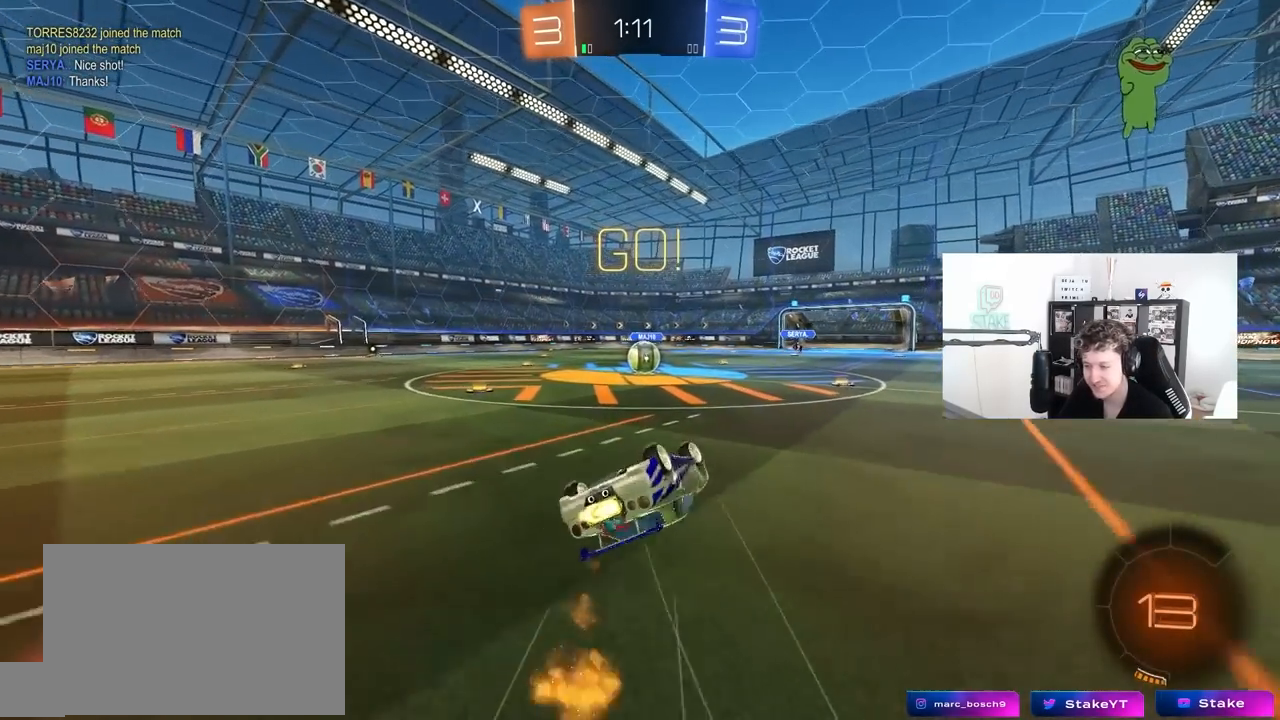
{"keys": ["d"], "mouse": [], "mouse_move": "still", "events": [[83, "s", "down"], [283, "s", "up"], [283, "shift", "up"], [317, "a", "up"], [367, "mouse_left", "up"], [417, "d", "down"]]}
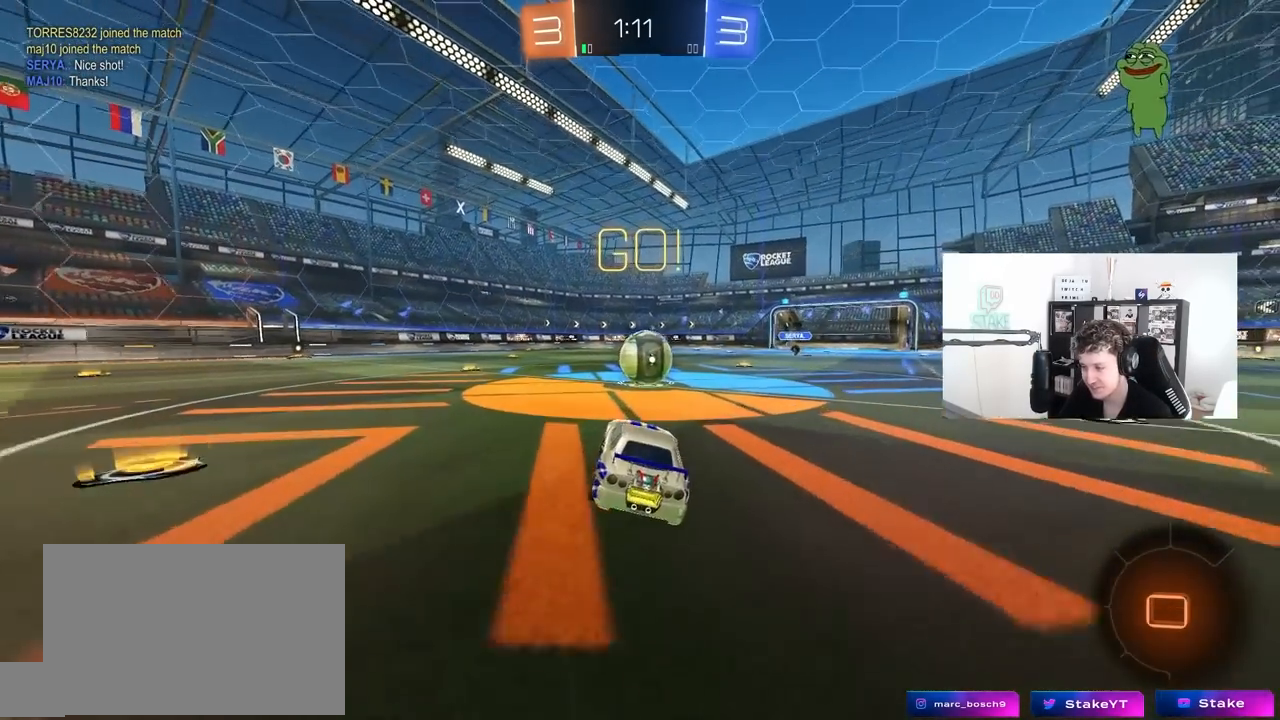
{"keys": ["a", "shift", "w"], "mouse": ["right"], "mouse_move": "up-left", "events": [[17, "d", "up"], [200, "d", "down"], [200, "mouse_right", "down"], [283, "w", "down"], [333, "a", "down"], [333, "d", "up"], [333, "mouse_right", "up"], [333, "shift", "down"], [383, "mouse_right", "down"]]}
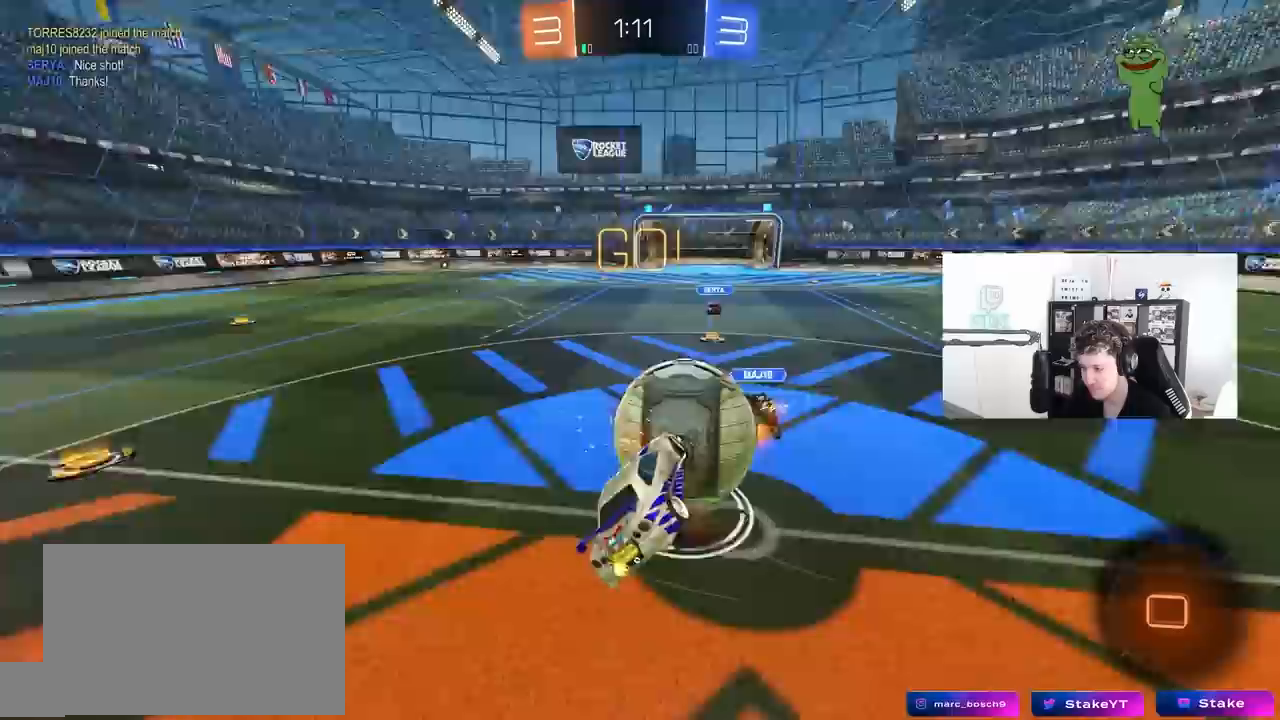
{"keys": ["a", "s", "shift"], "mouse": [], "mouse_move": "still", "events": [[17, "s", "down"], [17, "w", "up"], [100, "mouse_right", "up"]]}
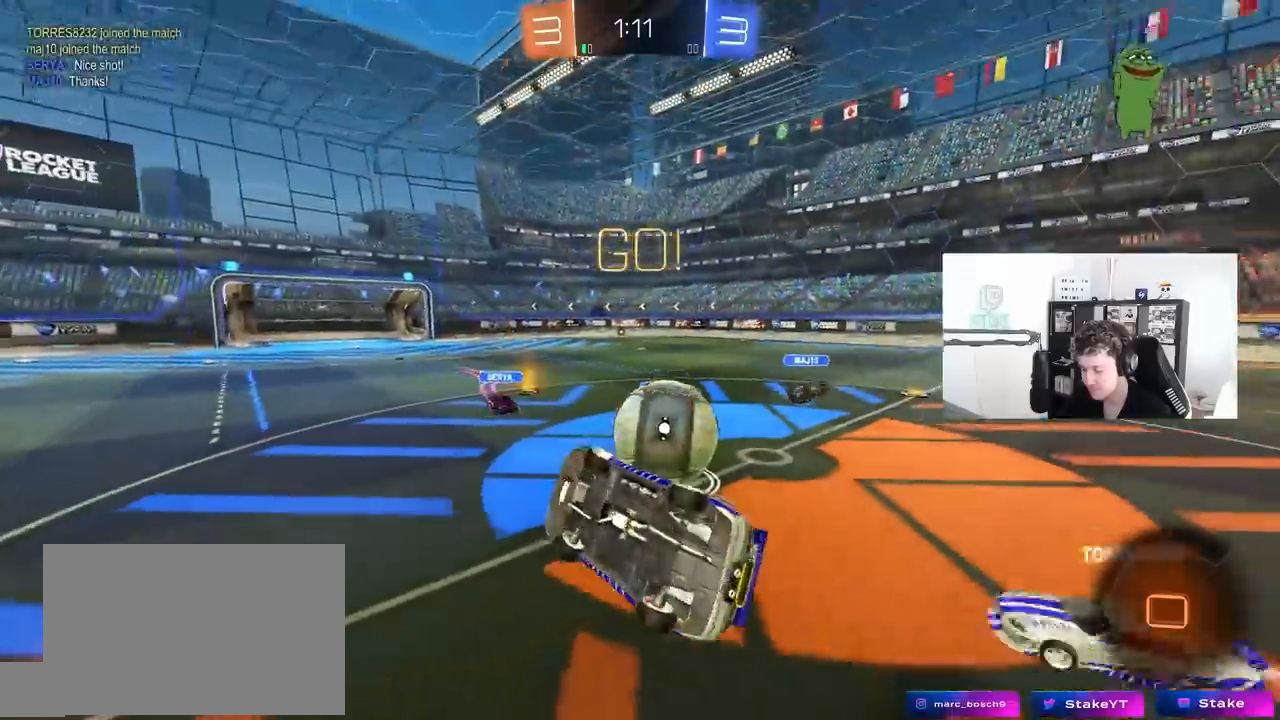
{"keys": ["a"], "mouse": [], "mouse_move": "still", "events": [[267, "s", "up"], [317, "shift", "up"]]}
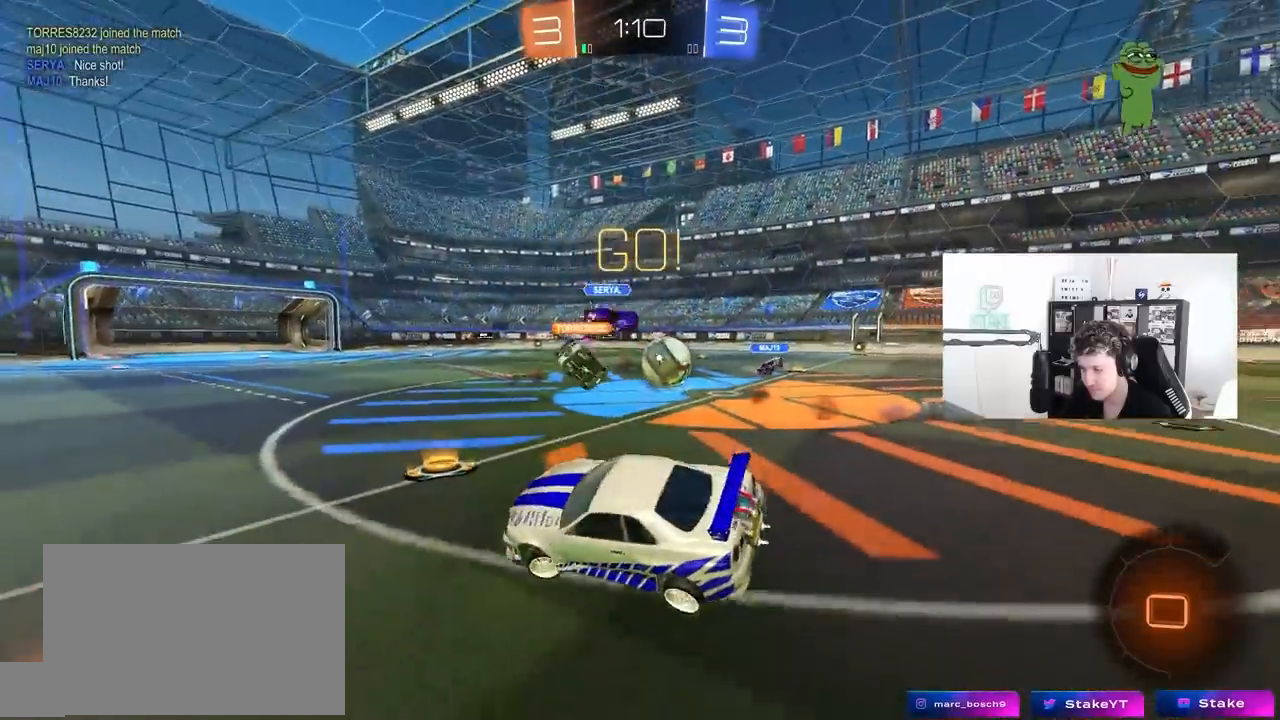
{"keys": ["a", "w"], "mouse": [], "mouse_move": "still", "events": [[17, "w", "down"]]}
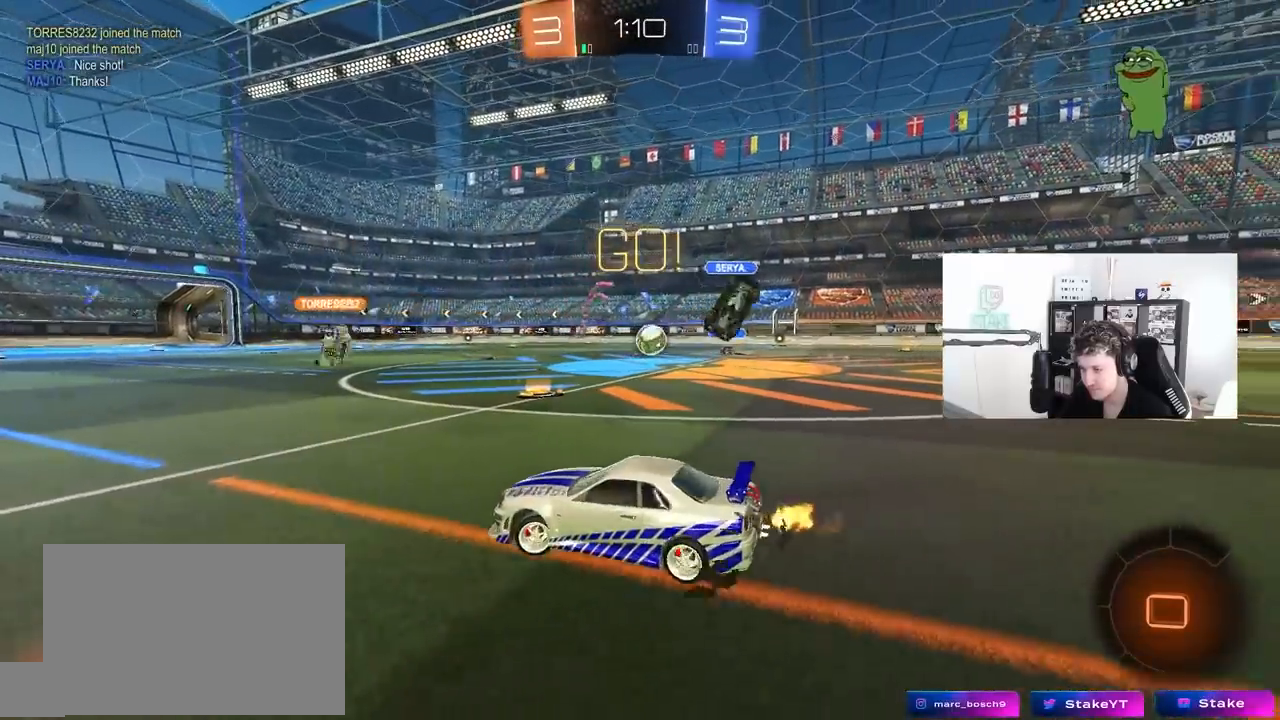
{"keys": ["d", "w"], "mouse": [], "mouse_move": "down", "events": [[67, "a", "up"], [67, "d", "down"], [217, "shift", "down"], [300, "shift", "up"]]}
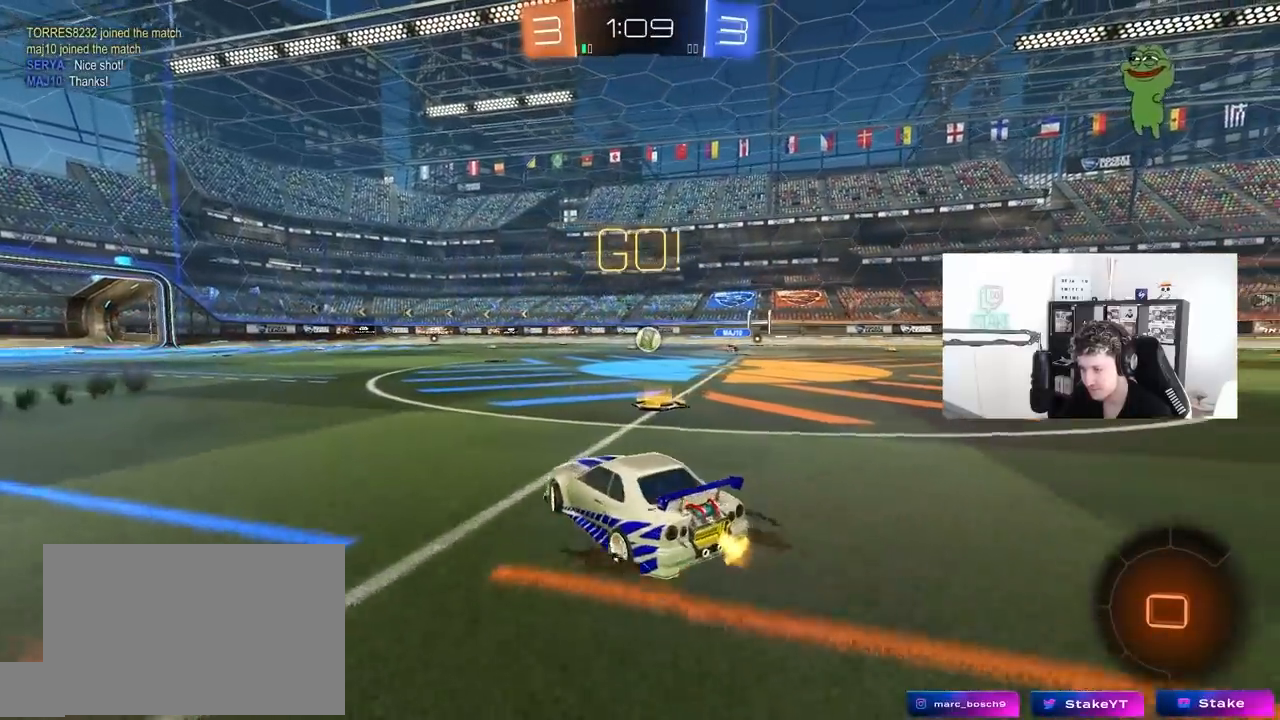
{"keys": ["d", "w"], "mouse": ["left"], "mouse_move": "still", "events": [[267, "mouse_left", "down"]]}
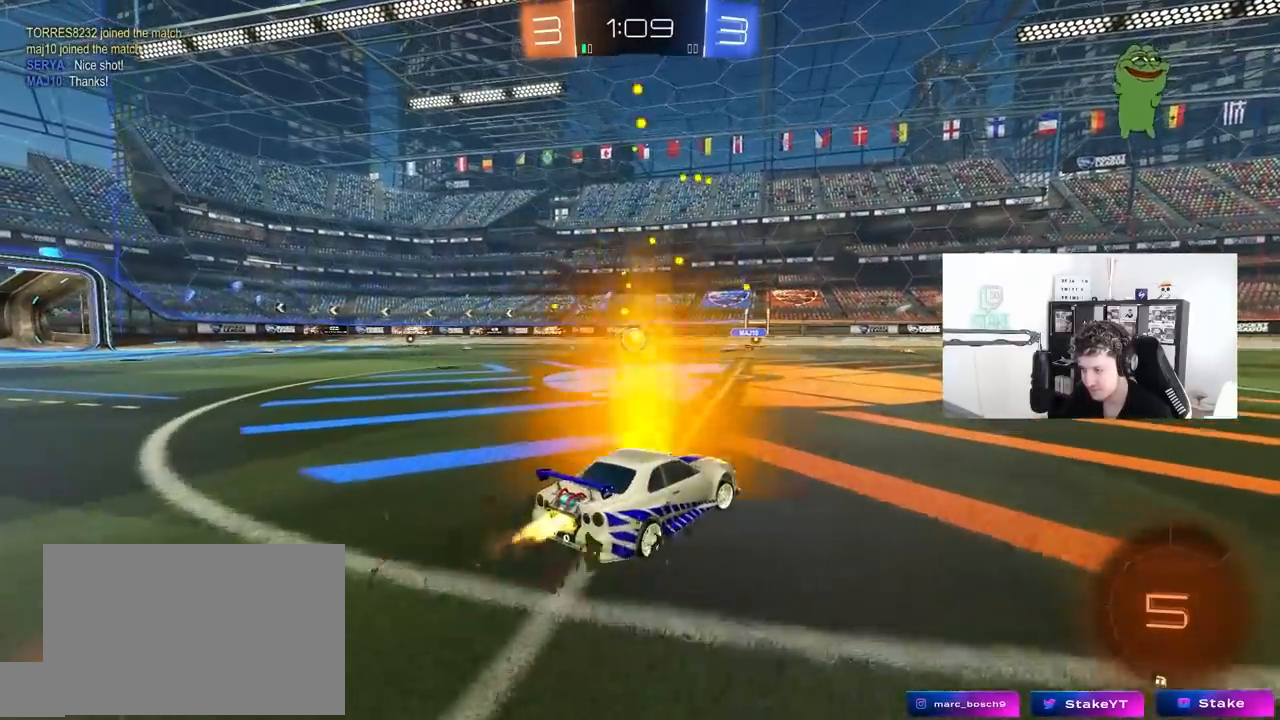
{"keys": ["d", "s", "shift", "space"], "mouse": ["left"], "mouse_move": "still", "events": [[17, "d", "up"], [50, "mouse_right", "down"], [100, "shift", "down"], [150, "d", "down"], [150, "mouse_right", "up"], [200, "mouse_right", "down"], [250, "w", "up"], [283, "s", "down"], [383, "space", "down"], [433, "mouse_right", "up"]]}
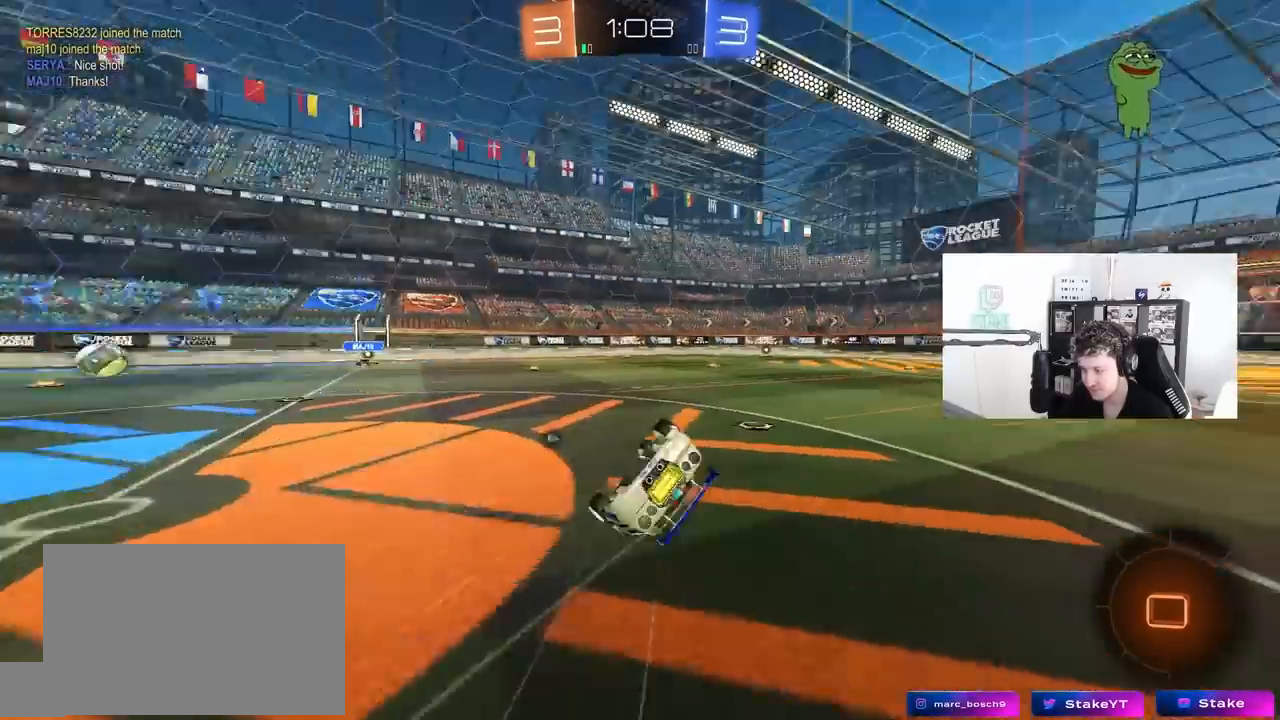
{"keys": [], "mouse": ["left"], "mouse_move": "still", "events": [[17, "space", "up"], [117, "s", "up"], [217, "s", "down"], [400, "s", "up"], [450, "shift", "up"], [500, "d", "up"]]}
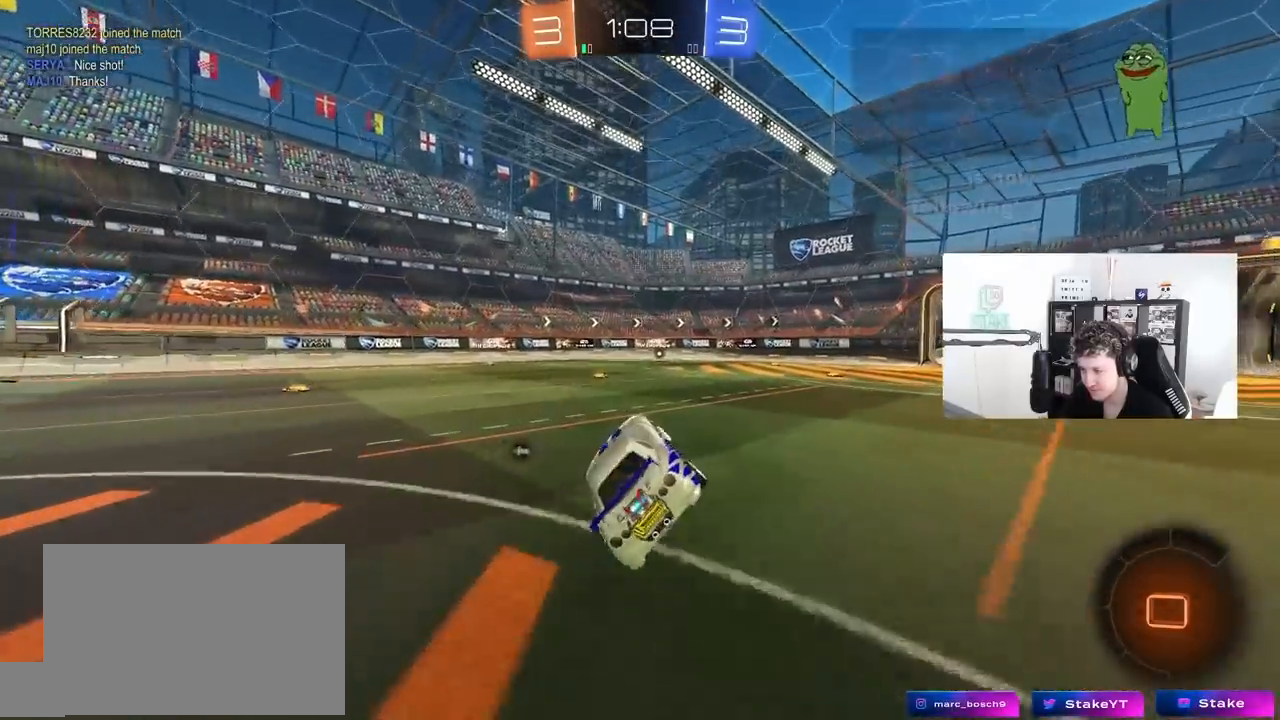
{"keys": ["w"], "mouse": ["left", "right"], "mouse_move": "still", "events": [[267, "d", "down"], [267, "w", "down"], [367, "d", "up"], [367, "mouse_right", "down"]]}
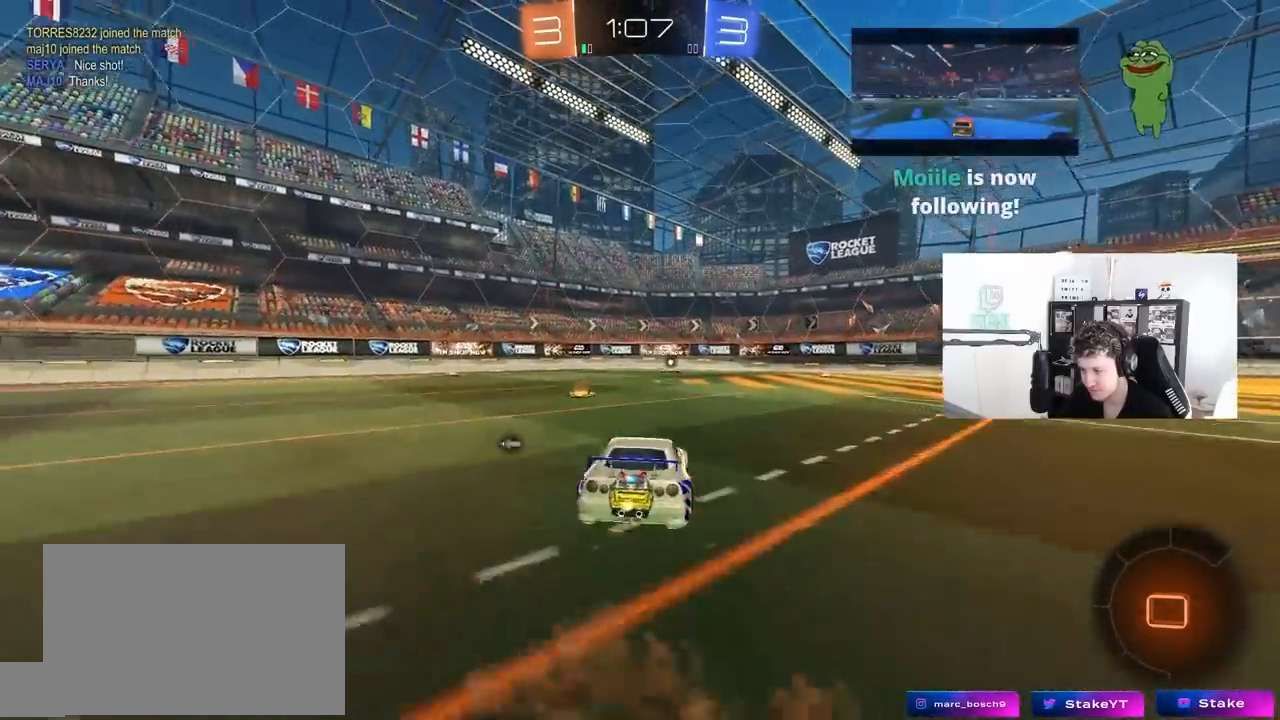
{"keys": [], "mouse": [], "mouse_move": "still", "events": [[17, "mouse_right", "up"], [50, "mouse_right", "down"], [150, "mouse_left", "up"], [200, "mouse_right", "up"], [283, "space", "down"], [433, "w", "up"], [483, "space", "up"]]}